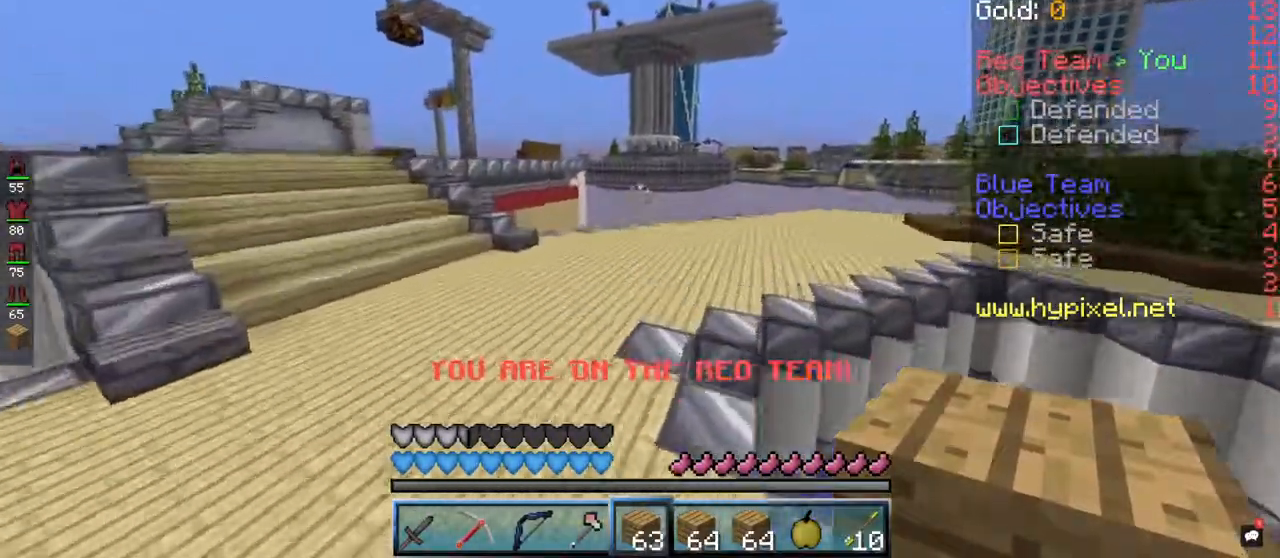
Gameplay with keyboard and mouse; each line is a JSON object with the keys and mouse buttons held at the frame after it. "events" lists presses ("down") and releases ("up") of "a", "d", "s", "space", "w", "mouse_left" and "mouse_right" between this image and that frame as [ms after this image, input, new state], when the widget could be followed in between. "mouse_left", "mouse_right" = the "left", "right" buttons of the "mouse" list. No other keys are recorded. Fast repeated clicks can show as one long hold. Mouse movement is not recorded.
{"keys": ["a", "space", "w"], "mouse": [], "events": []}
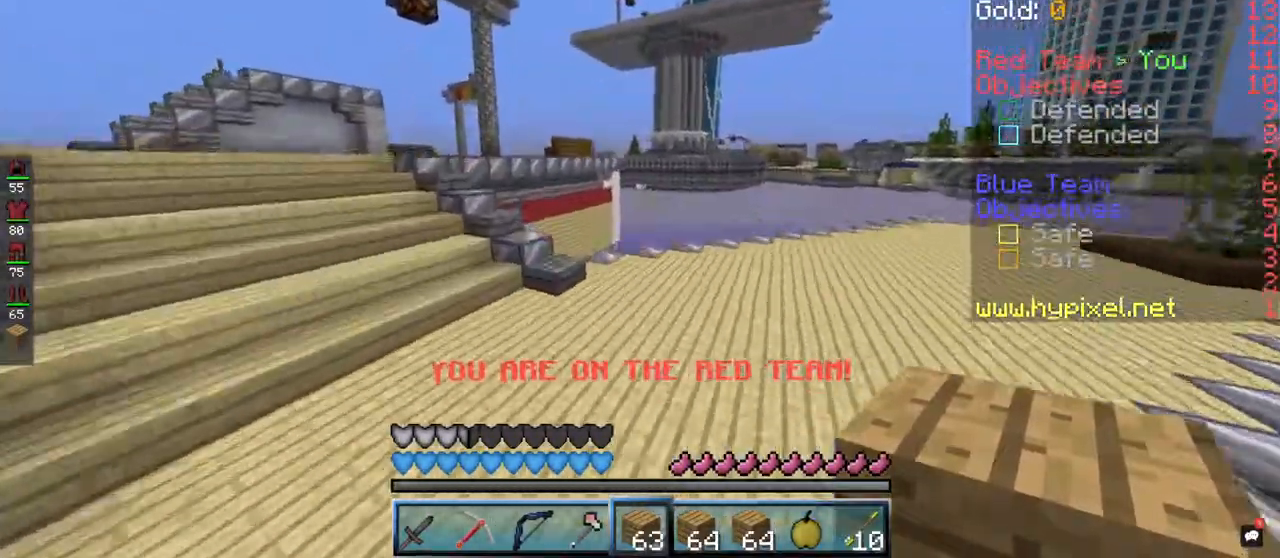
{"keys": ["w"], "mouse": [], "events": [[300, "space", "up"], [433, "a", "up"]]}
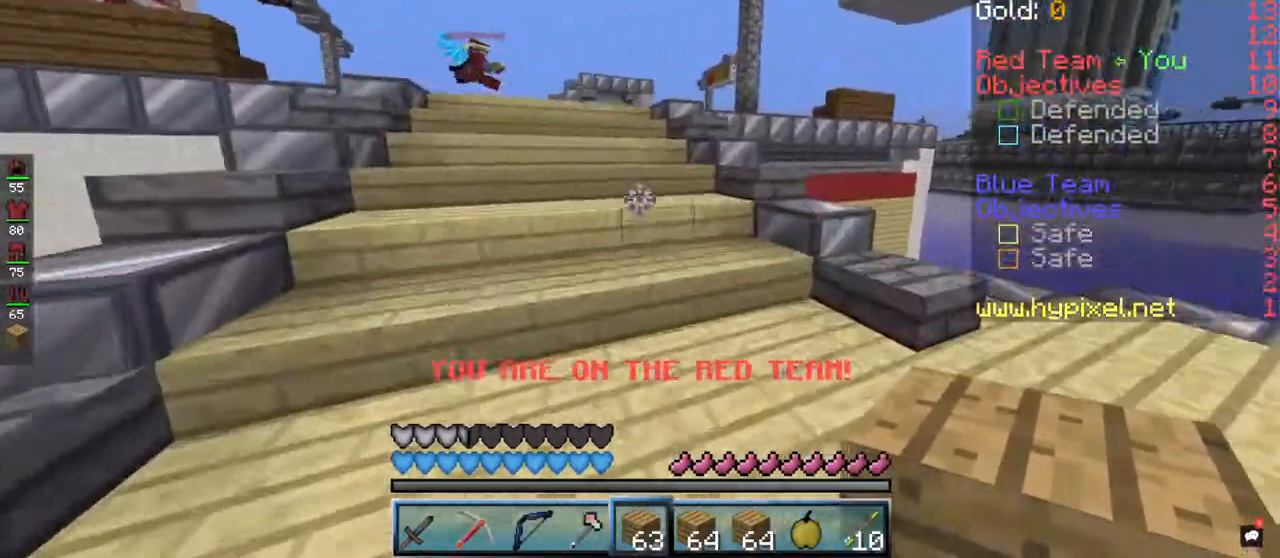
{"keys": ["w"], "mouse": [], "events": []}
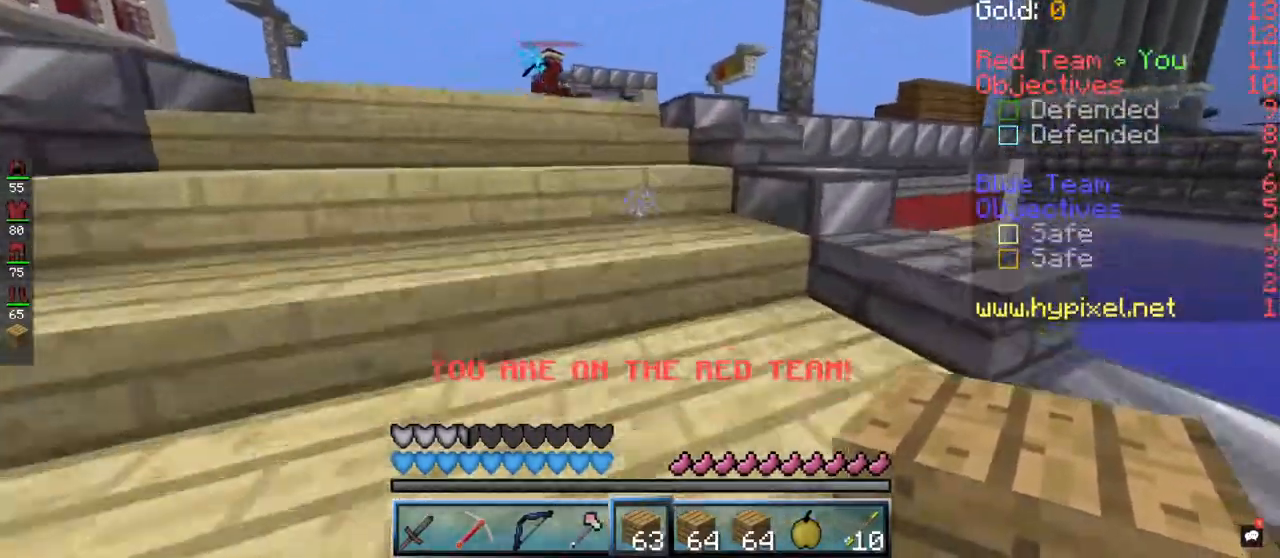
{"keys": ["w"], "mouse": [], "events": []}
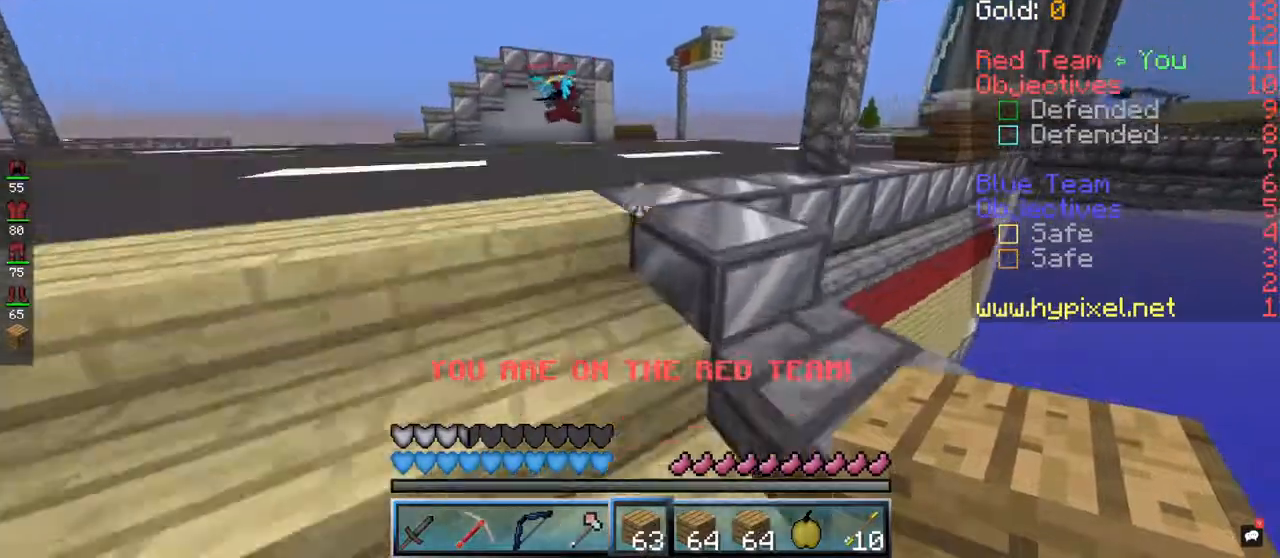
{"keys": ["space", "w"], "mouse": [], "events": [[433, "space", "down"]]}
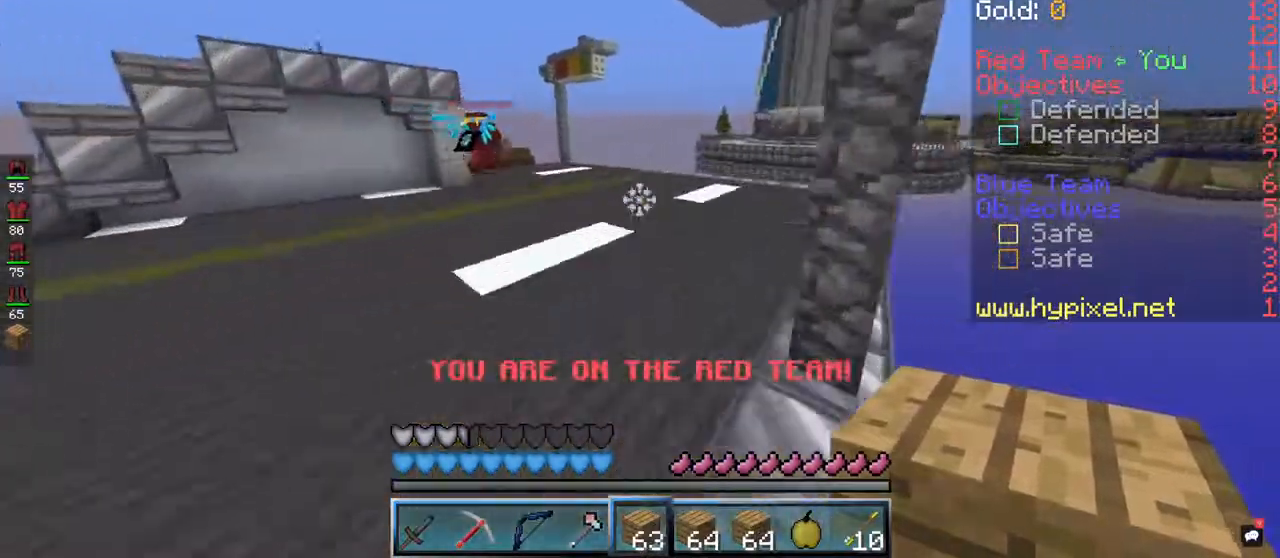
{"keys": ["w"], "mouse": [], "events": [[300, "space", "up"]]}
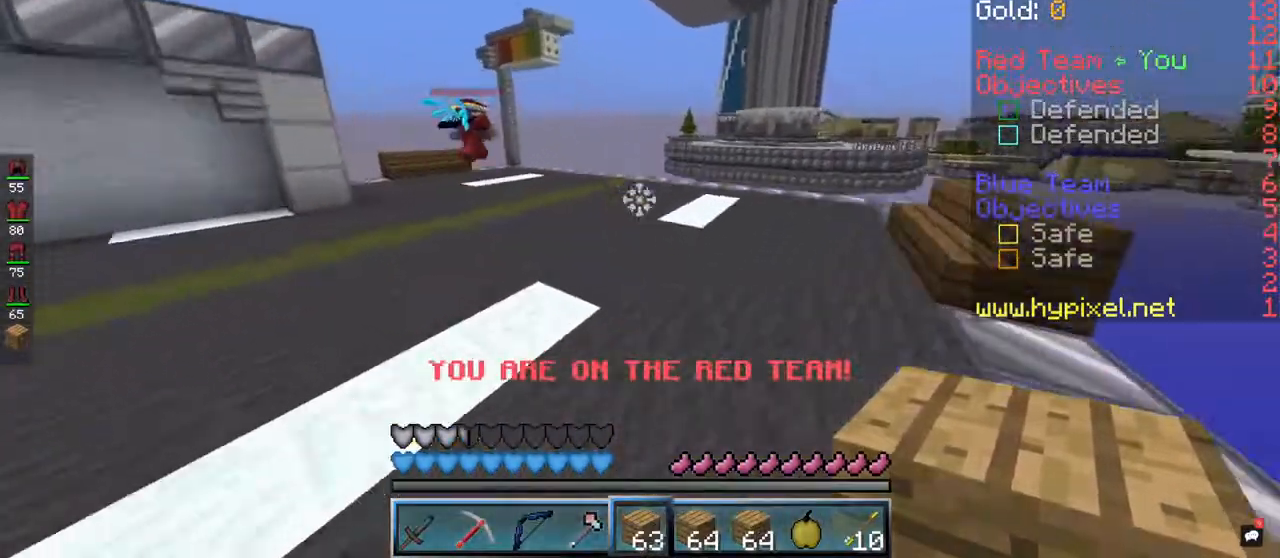
{"keys": ["a", "w"], "mouse": [], "events": [[33, "space", "down"], [267, "space", "up"], [300, "a", "down"]]}
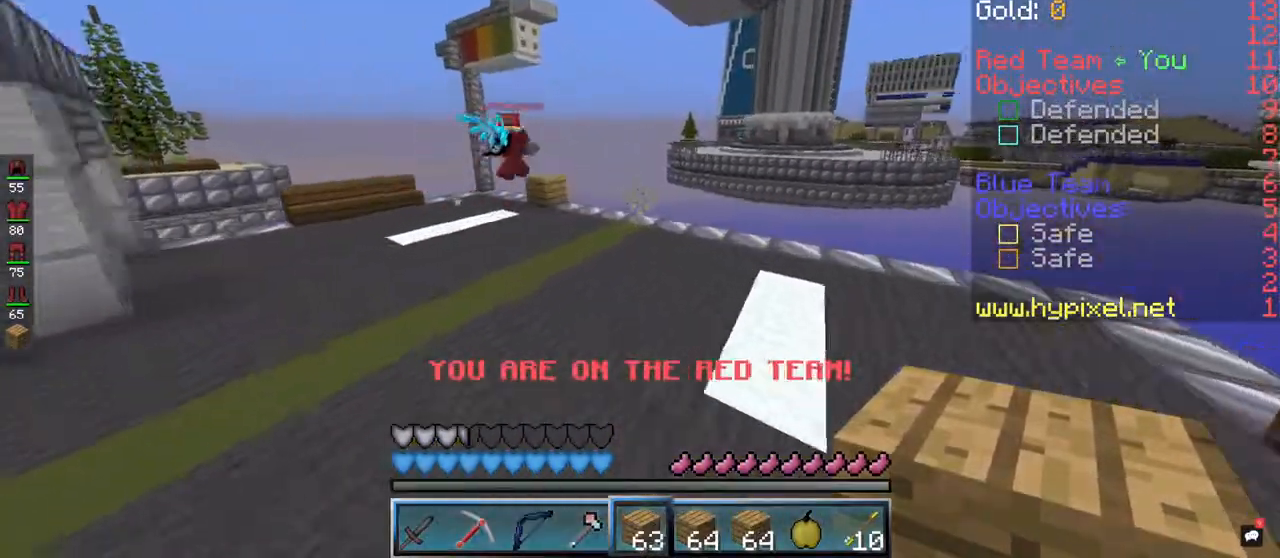
{"keys": ["a", "w"], "mouse": [], "events": [[33, "space", "down"], [267, "space", "up"]]}
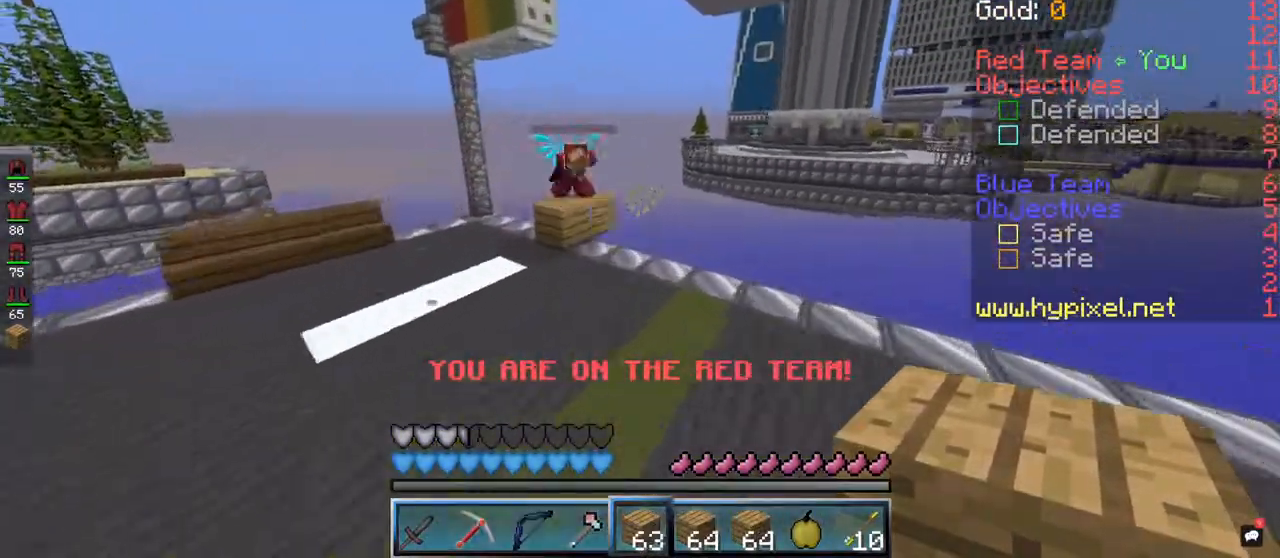
{"keys": ["a", "w"], "mouse": [], "events": []}
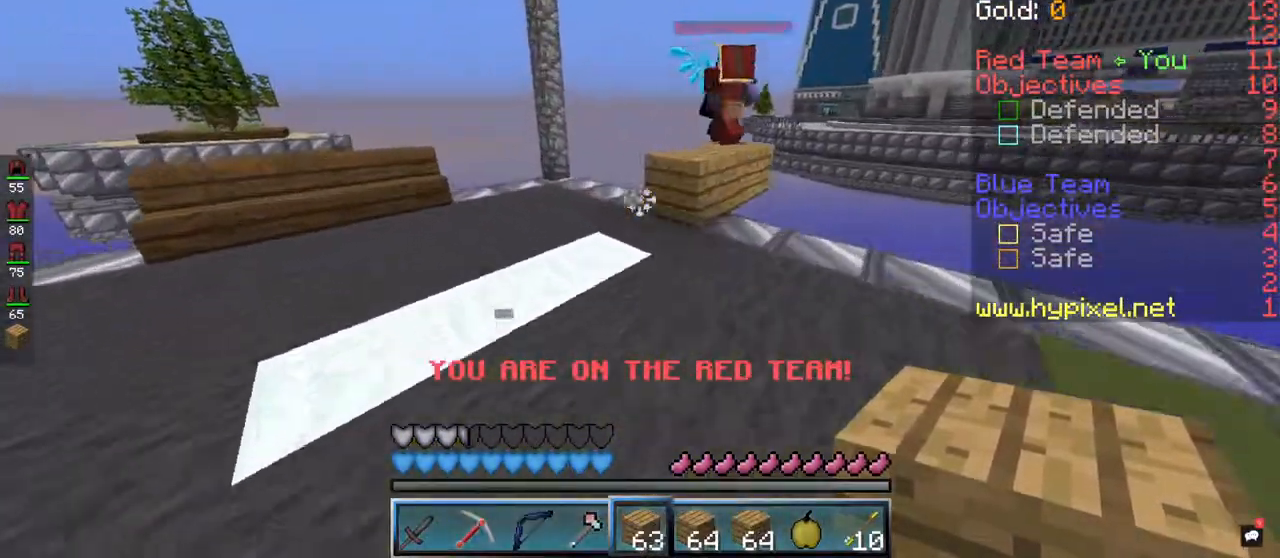
{"keys": ["space", "w"], "mouse": [], "events": [[167, "a", "up"], [433, "space", "down"]]}
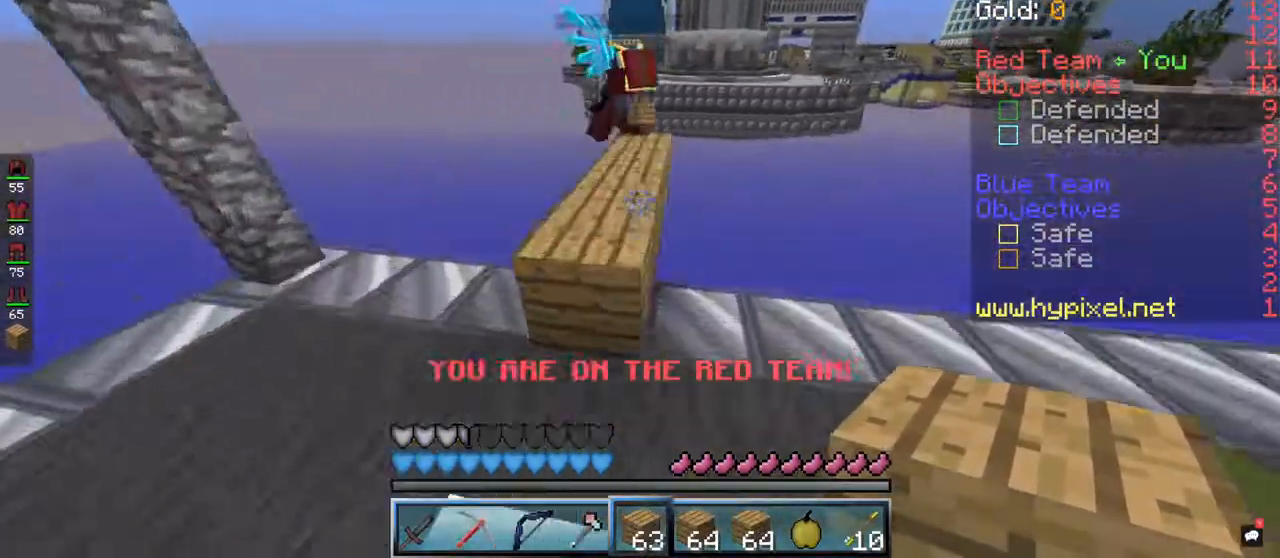
{"keys": ["space"], "mouse": [], "events": [[100, "space", "up"], [167, "w", "up"], [400, "space", "down"]]}
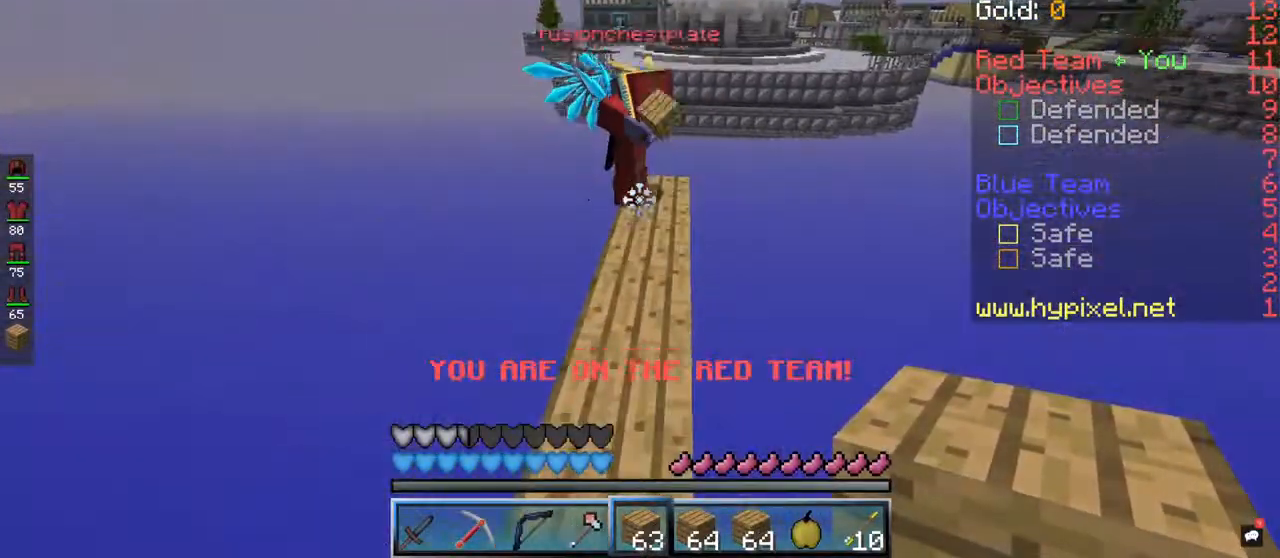
{"keys": ["space"], "mouse": [], "events": [[133, "space", "up"], [367, "space", "down"]]}
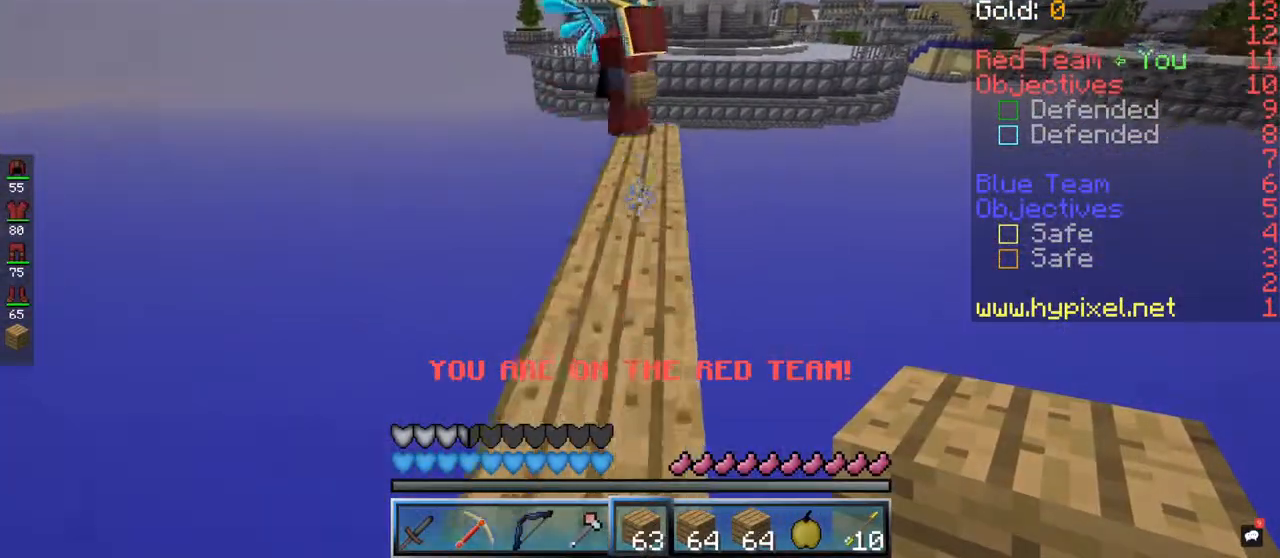
{"keys": ["space"], "mouse": [], "events": [[67, "w", "down"], [133, "space", "up"], [367, "w", "up"], [467, "space", "down"]]}
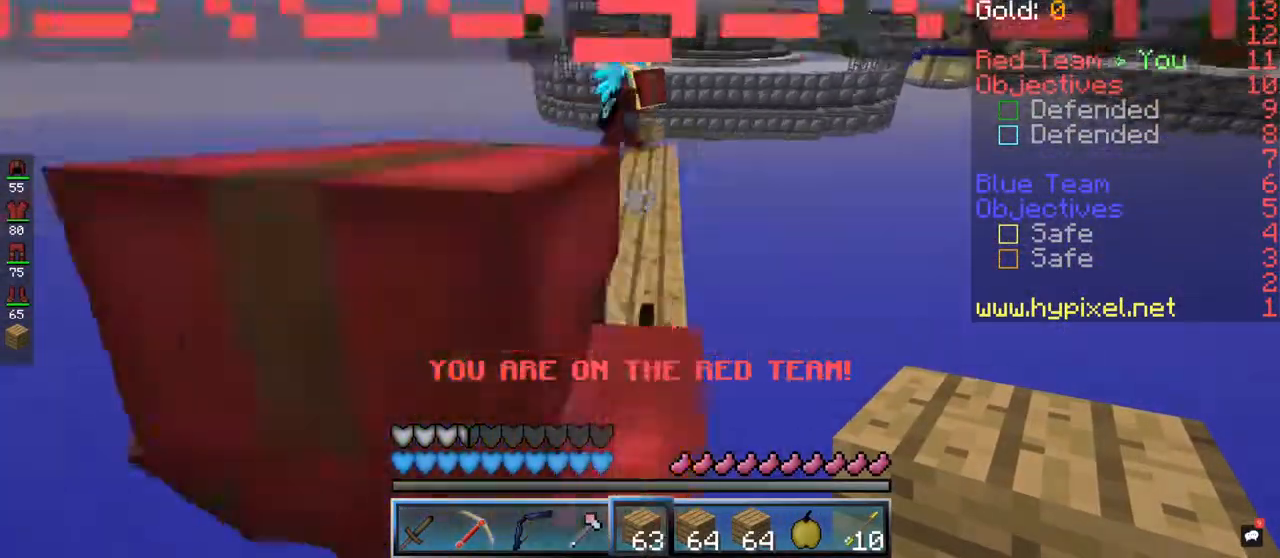
{"keys": ["w"], "mouse": [], "events": [[233, "space", "up"], [267, "w", "down"]]}
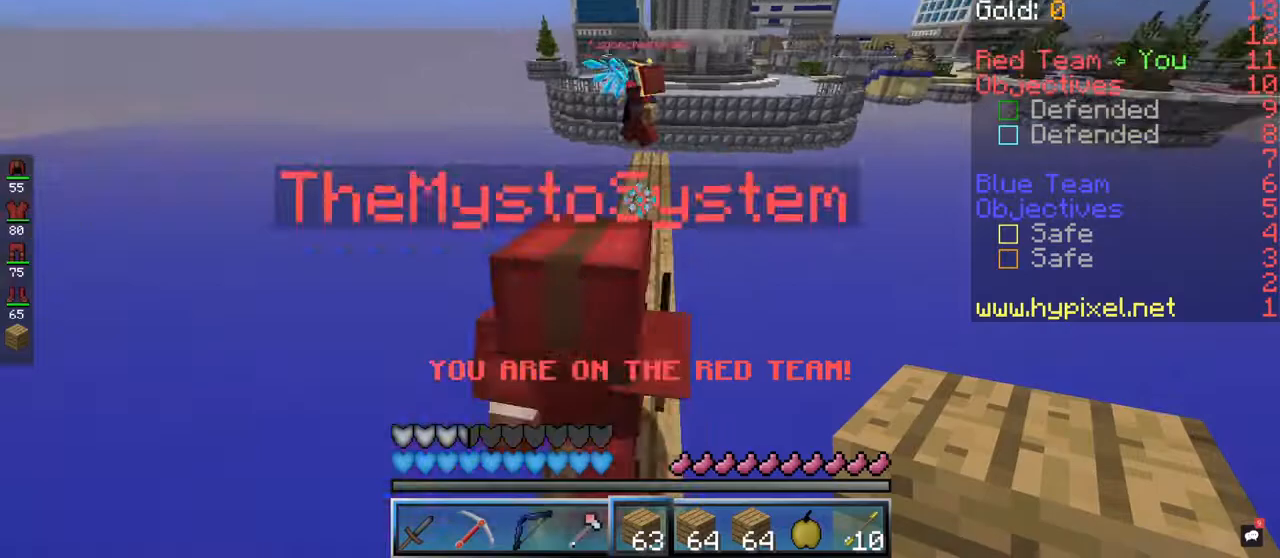
{"keys": [], "mouse": [], "events": [[33, "space", "down"], [333, "space", "up"], [433, "w", "up"]]}
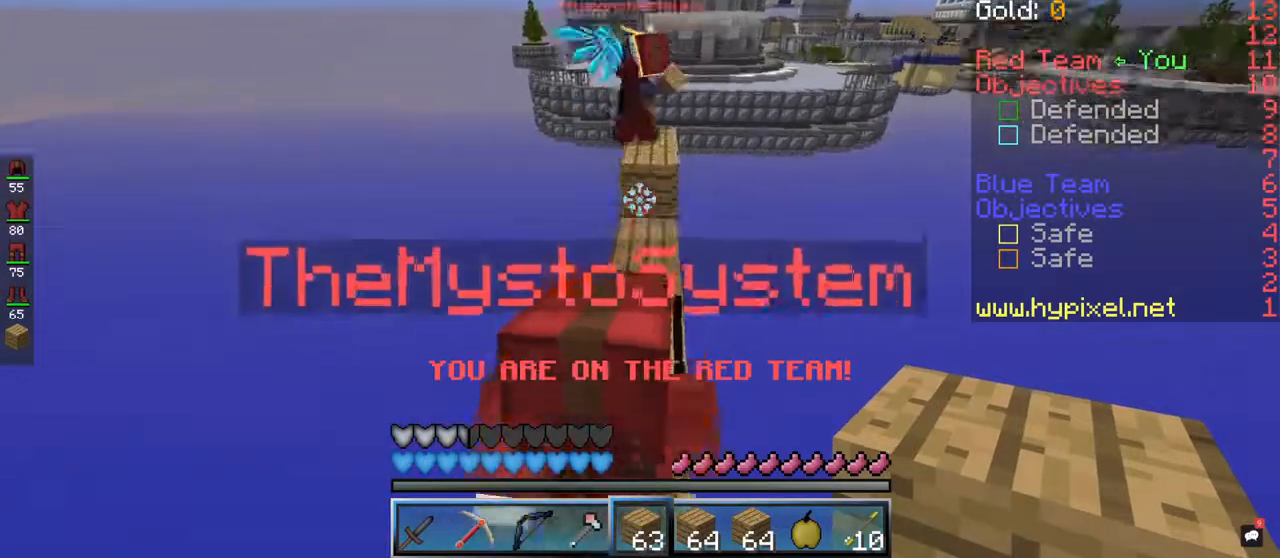
{"keys": [], "mouse": [], "events": [[167, "space", "down"], [433, "space", "up"]]}
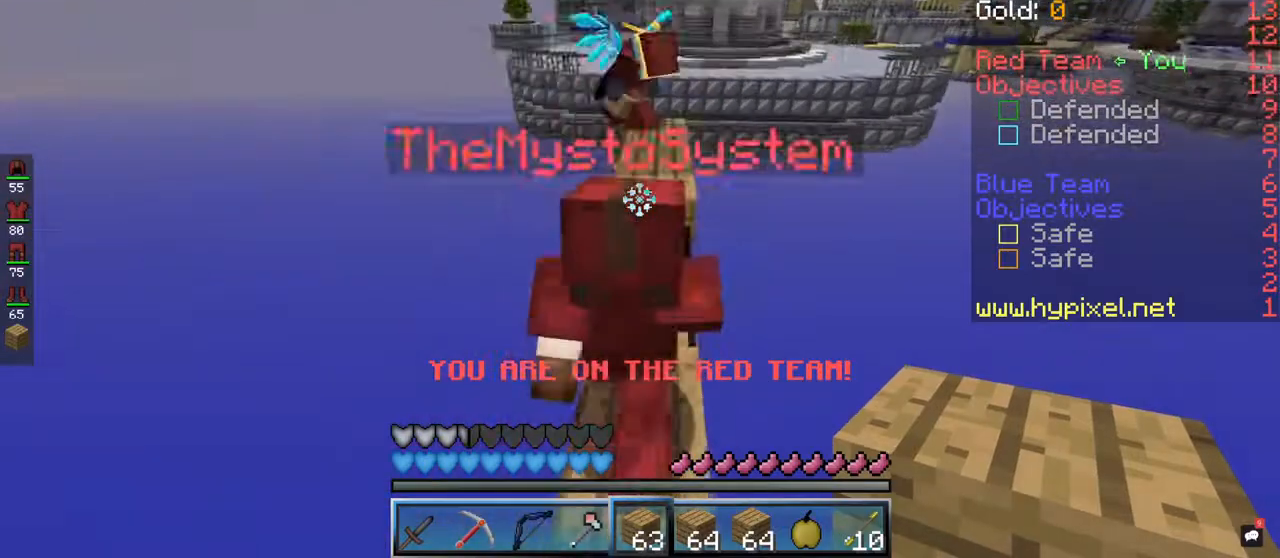
{"keys": ["space", "w"], "mouse": [], "events": [[133, "w", "down"], [333, "space", "down"]]}
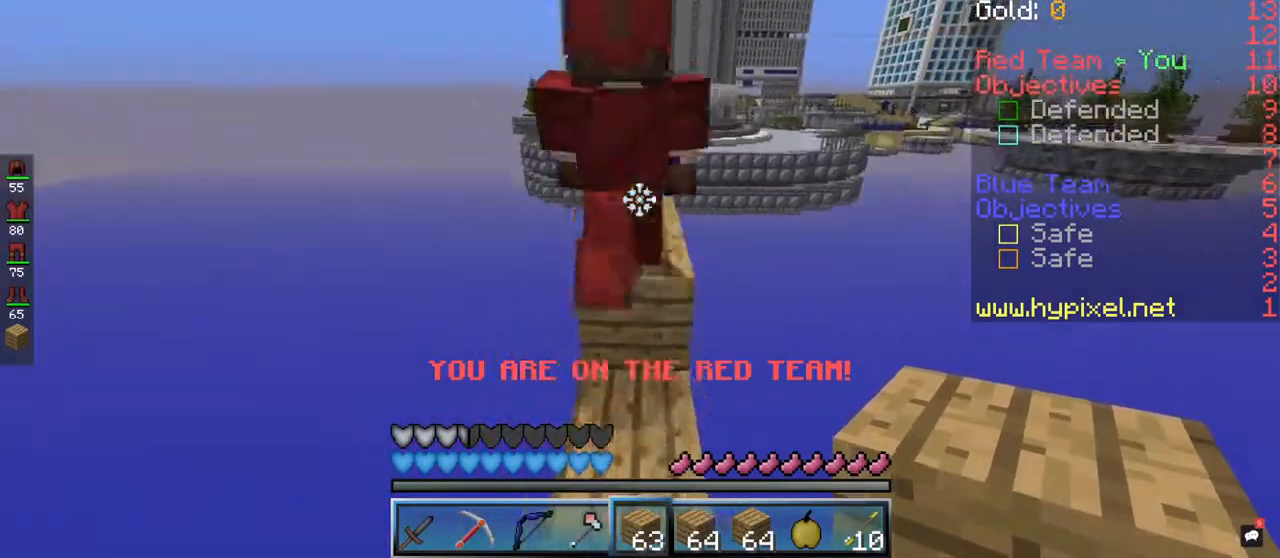
{"keys": ["space"], "mouse": [], "events": [[33, "space", "up"], [233, "w", "up"], [400, "space", "down"]]}
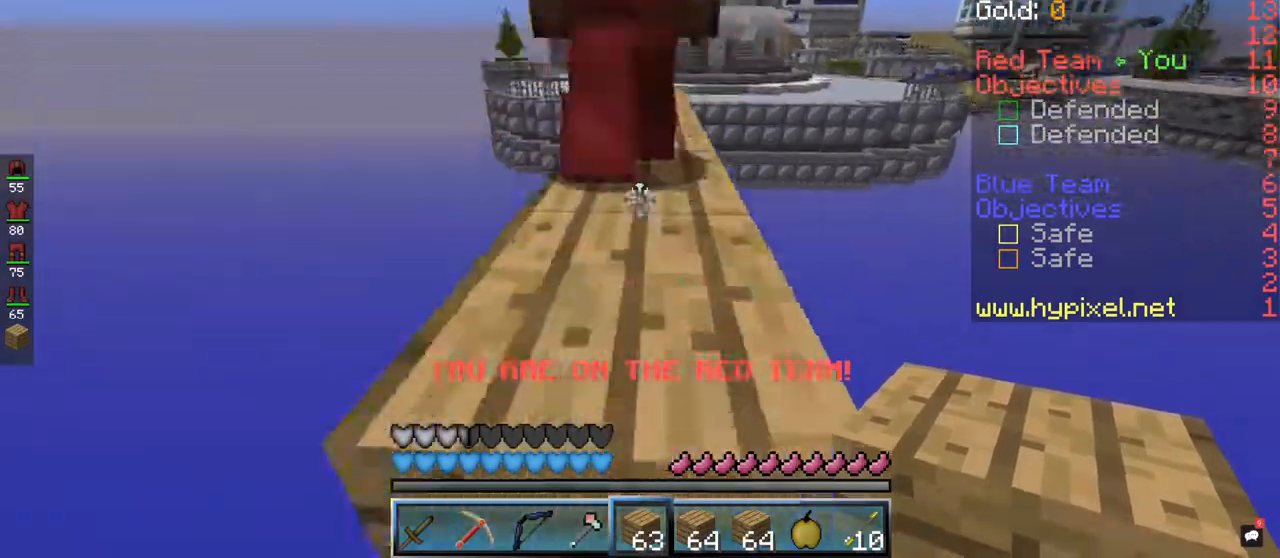
{"keys": ["space", "w"], "mouse": [], "events": [[33, "w", "down"], [133, "space", "up"], [433, "space", "down"]]}
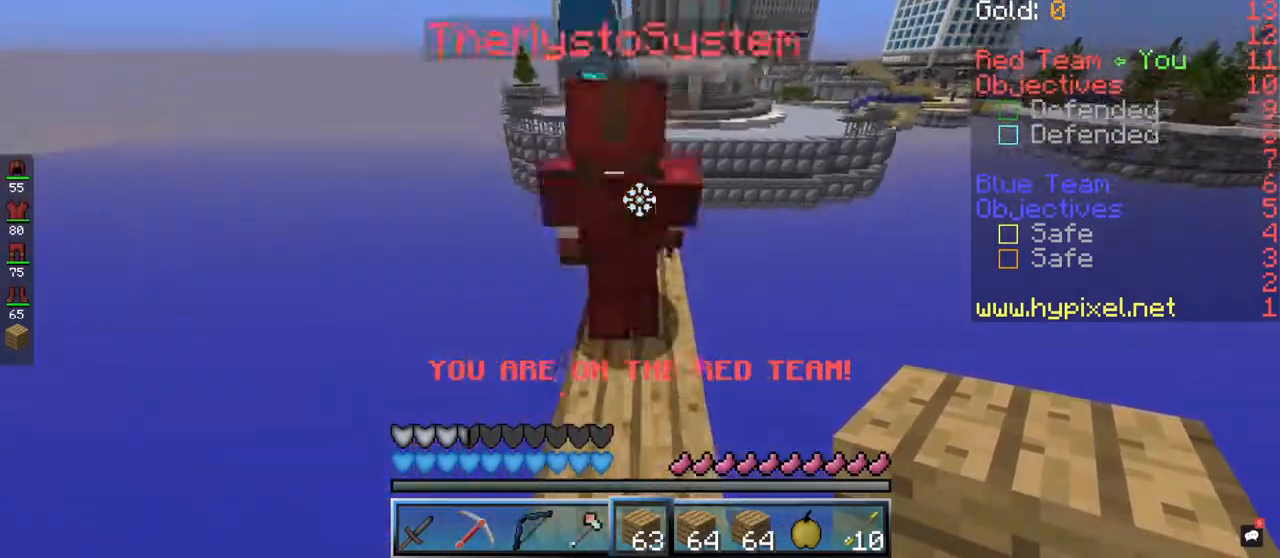
{"keys": ["w"], "mouse": [], "events": [[33, "w", "up"], [133, "space", "up"], [433, "w", "down"]]}
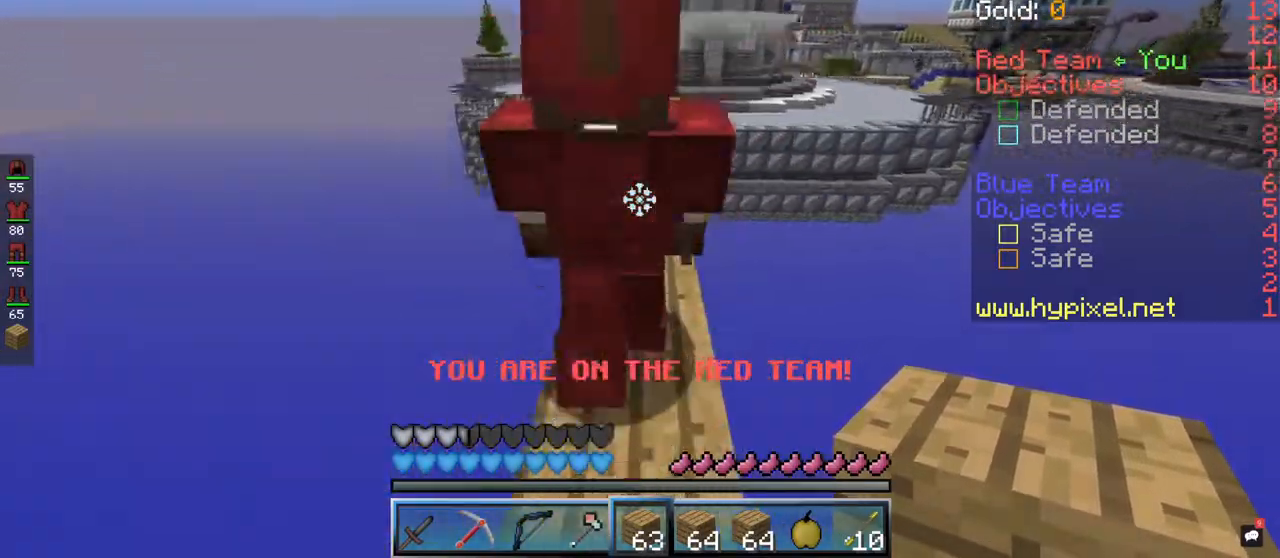
{"keys": [], "mouse": [], "events": [[33, "space", "down"], [167, "w", "up"], [200, "space", "up"]]}
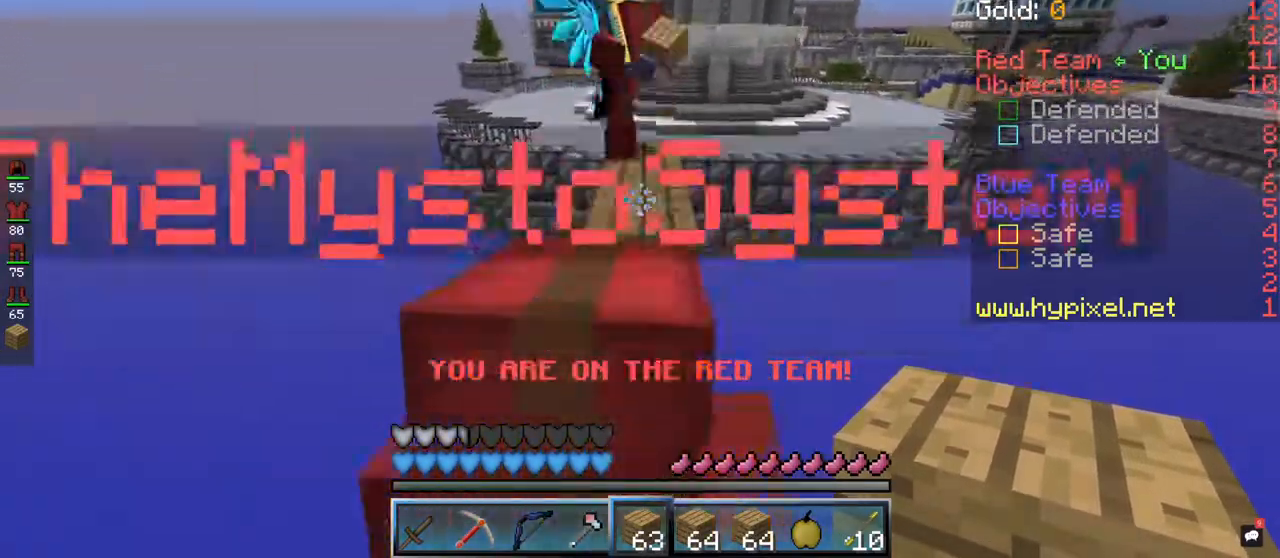
{"keys": [], "mouse": [], "events": [[100, "space", "down"], [100, "w", "down"], [333, "space", "up"], [400, "w", "up"]]}
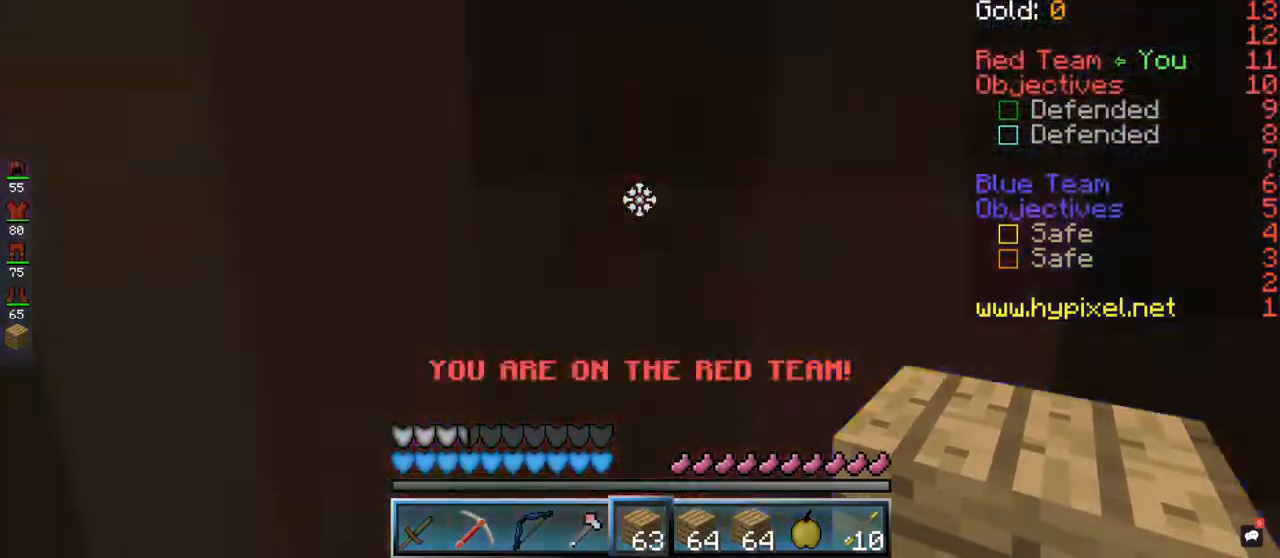
{"keys": [], "mouse": [], "events": [[133, "space", "down"], [400, "space", "up"]]}
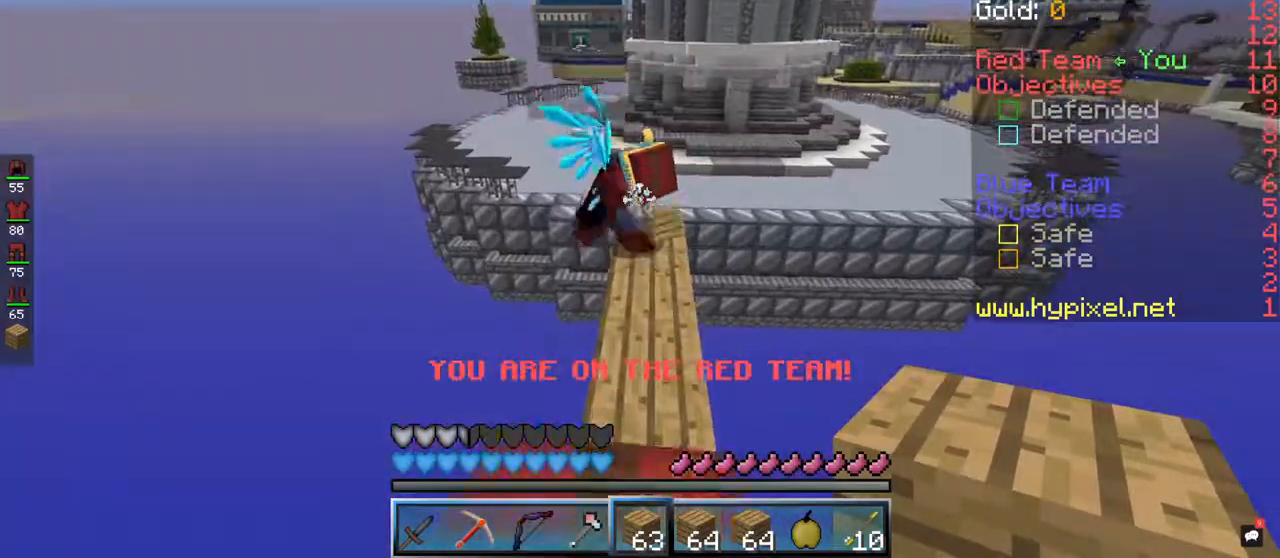
{"keys": [], "mouse": [], "events": [[33, "w", "down"], [233, "space", "down"], [367, "w", "up"], [400, "space", "up"]]}
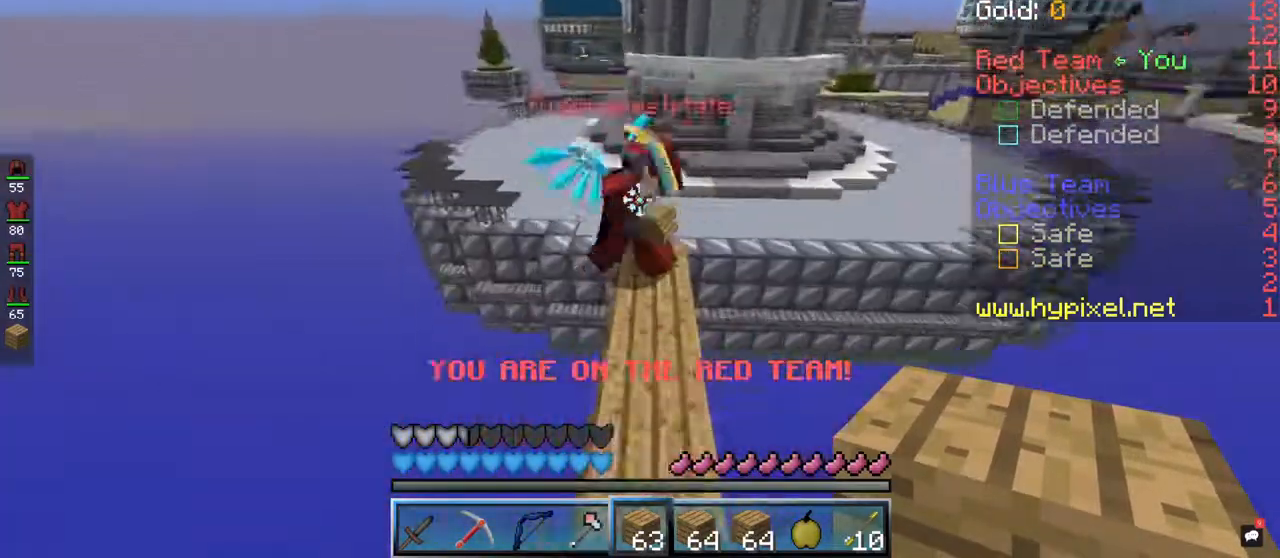
{"keys": ["w"], "mouse": [], "events": [[267, "space", "down"], [500, "space", "up"], [500, "w", "down"]]}
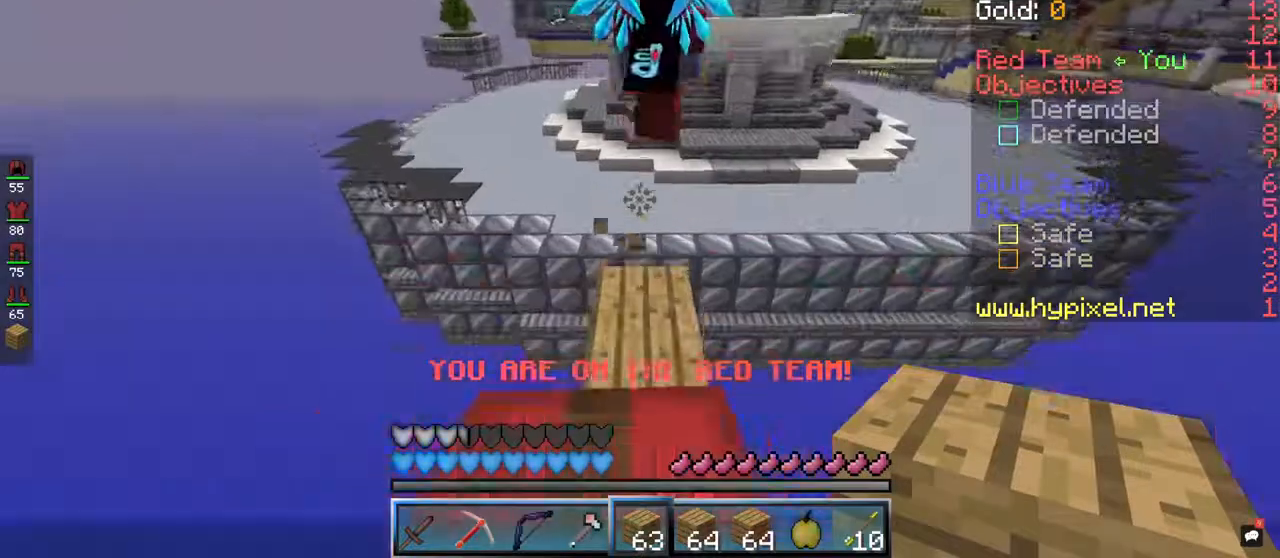
{"keys": ["w"], "mouse": [], "events": []}
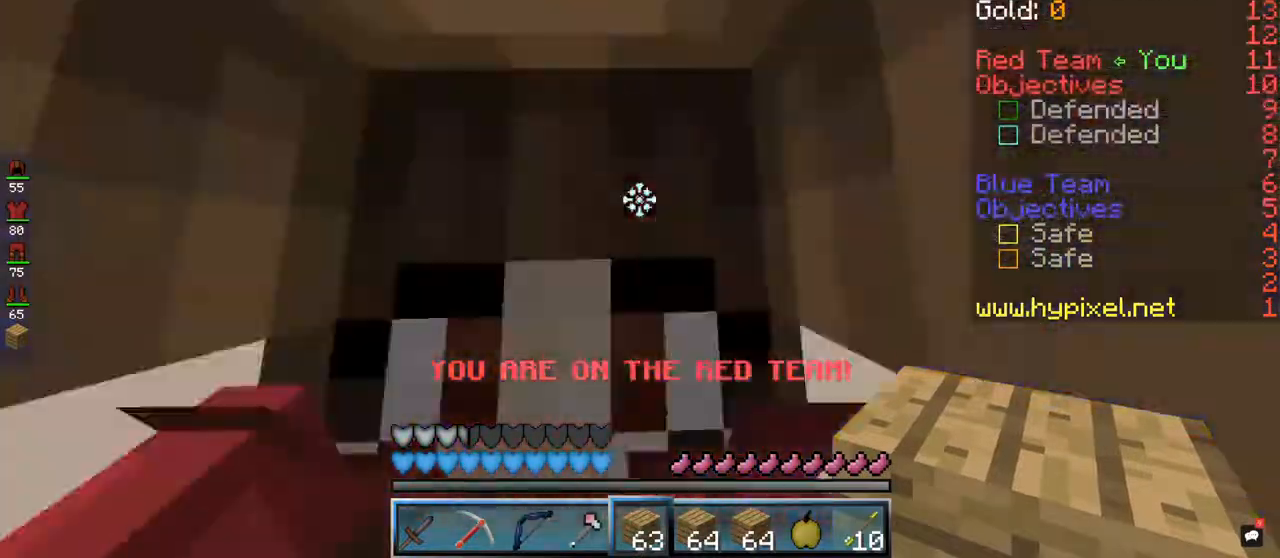
{"keys": ["w"], "mouse": [], "events": [[233, "space", "down"], [433, "space", "up"]]}
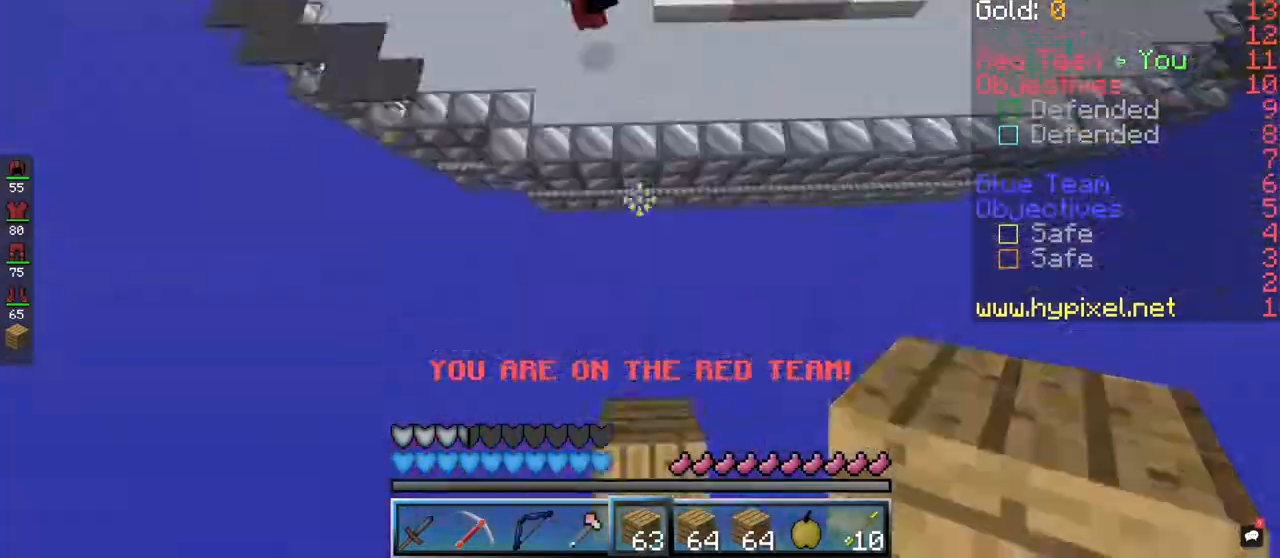
{"keys": ["w"], "mouse": ["right"], "events": [[433, "mouse_right", "down"]]}
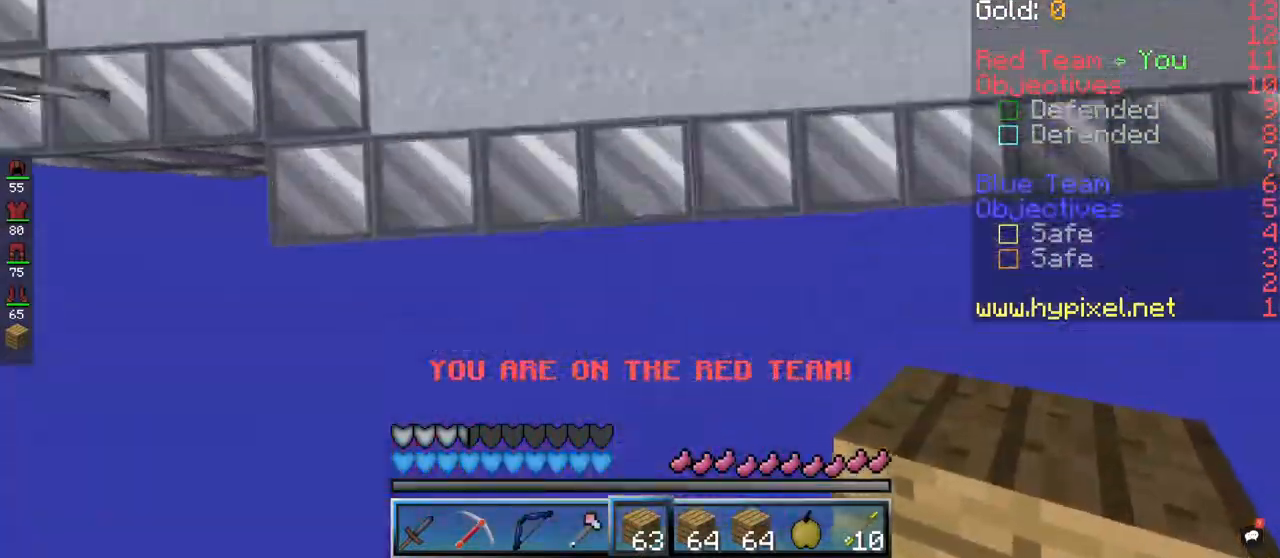
{"keys": ["space", "w"], "mouse": [], "events": [[133, "mouse_right", "up"], [433, "space", "down"]]}
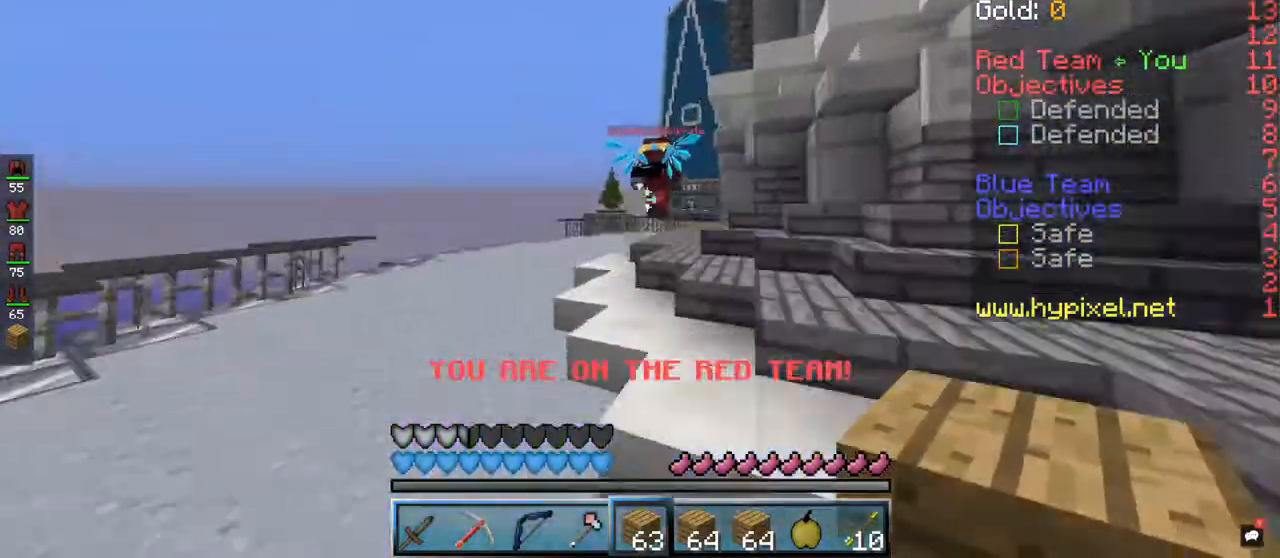
{"keys": ["space", "w"], "mouse": [], "events": [[200, "space", "up"], [367, "space", "down"]]}